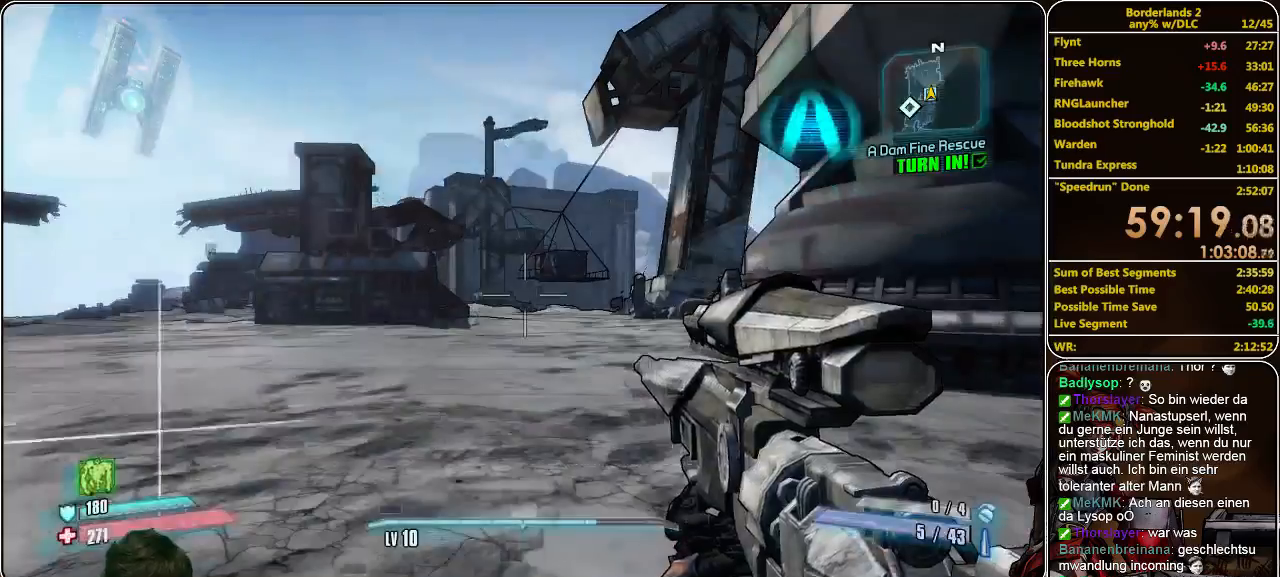
Gameplay with keyboard and mouse; each line is a JSON object with the keys and mouse buttons held at the frame after it. "events" lists presses ("down") and releases ("up") of "a", "alt", "c", "ctrl", "d", "e", "f", "q", "r", "s", "shift", "space", "tab", "v", "w", "x", "z", "mouse_left", "mouse_middle", "mouse_right", "mouse_wheel_up" and "mouse_wheel_down" between this image and that frame as [ms after this image, input, new state], when the widget could be followed in between. "mouse_left", "mouse_middle", "mouse_right", "mouse_wheel_up", "mouse_wheel_down" = the "left", "middle", "right", "wheel_up", "wheel_down" buttons of the "mouse" list. No other keys are recorded. Mouse movement is not recorded.
{"keys": ["shift", "w"], "mouse": [], "events": [[200, "w", "down"], [233, "shift", "down"]]}
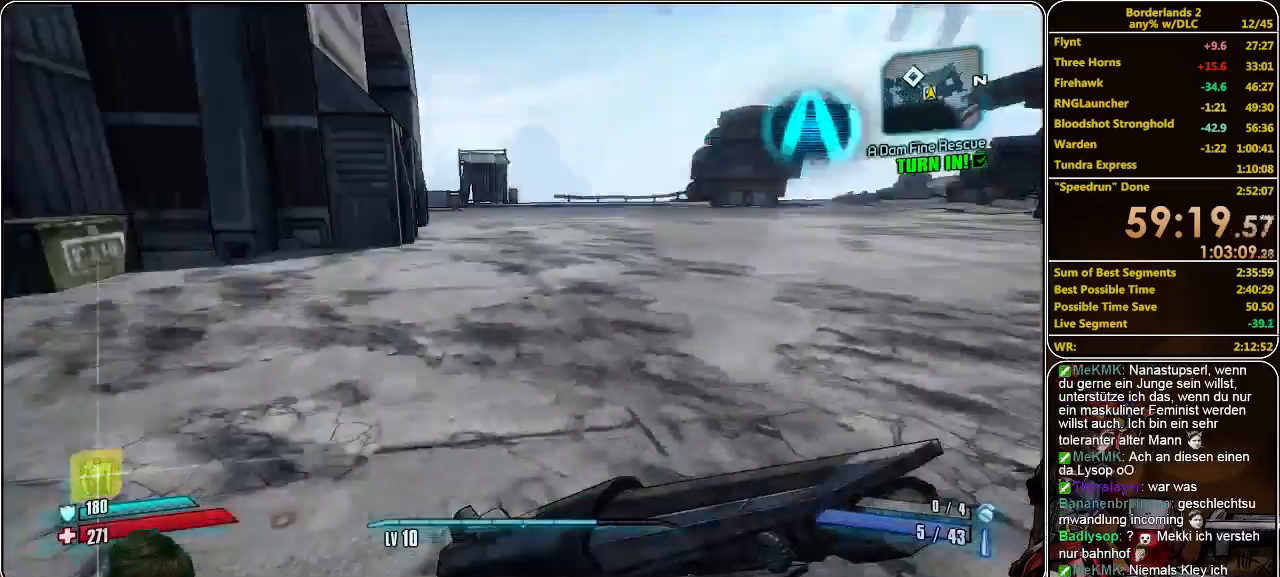
{"keys": ["shift", "w"], "mouse": [], "events": []}
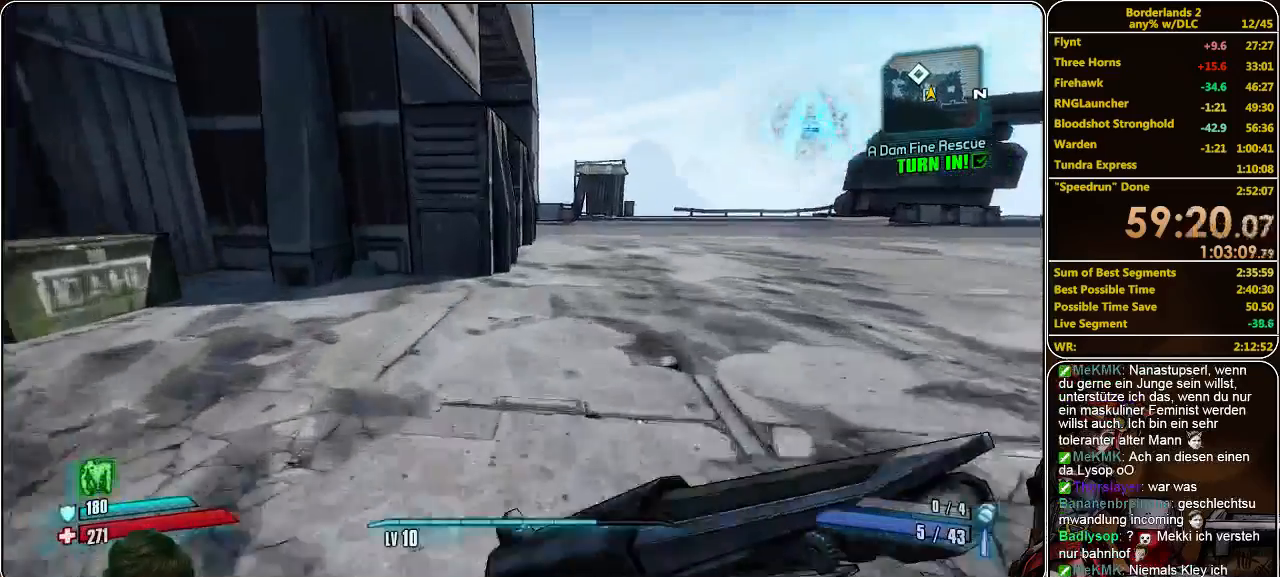
{"keys": ["d", "shift", "w"], "mouse": [], "events": [[500, "d", "down"]]}
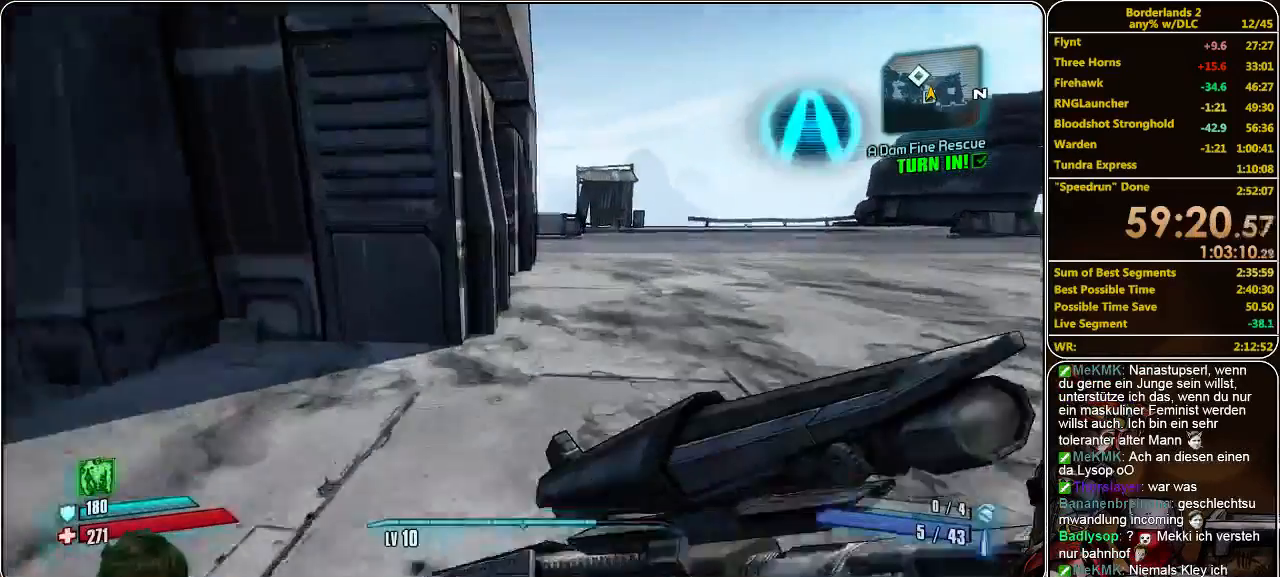
{"keys": ["shift", "w"], "mouse": [], "events": [[233, "d", "up"]]}
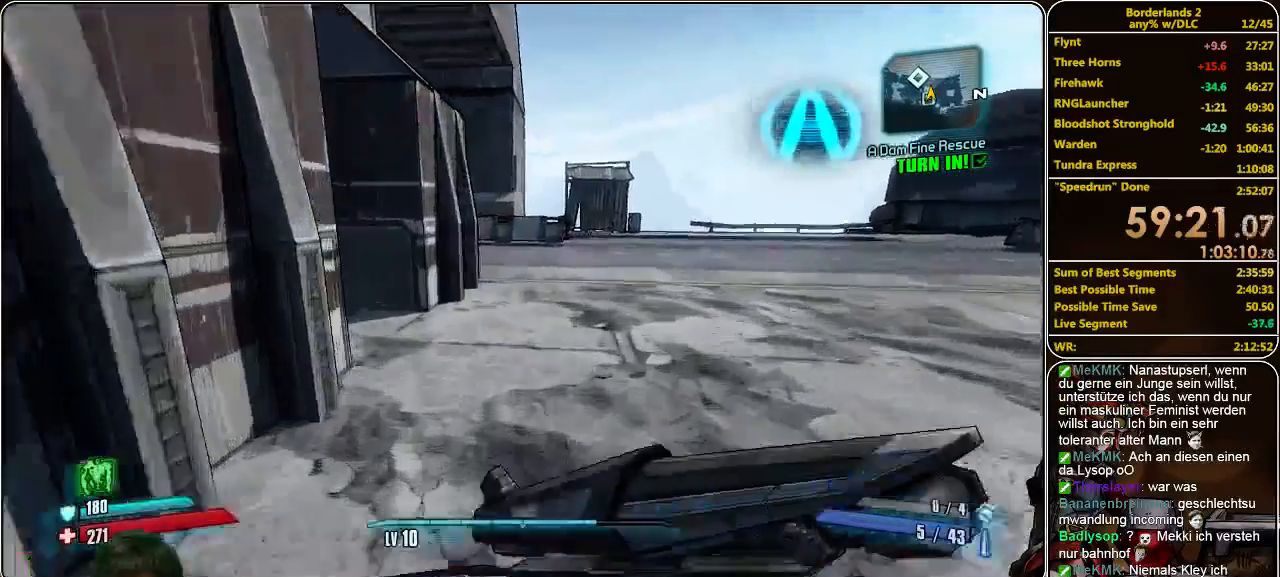
{"keys": ["d", "shift", "w"], "mouse": [], "events": [[467, "d", "down"]]}
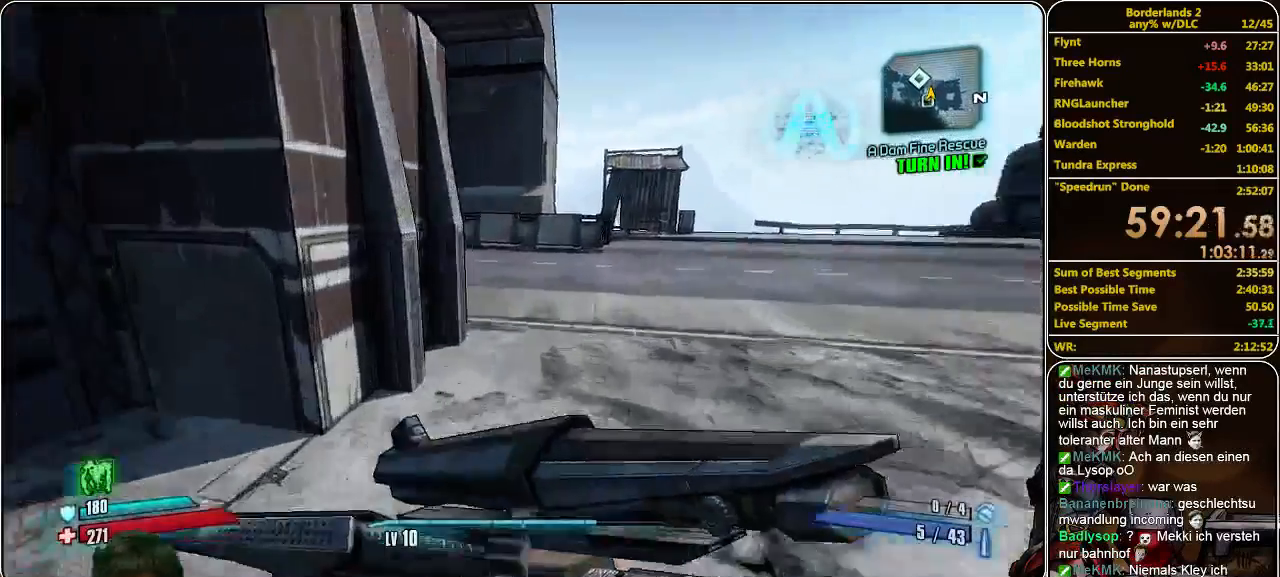
{"keys": ["d", "shift", "w"], "mouse": [], "events": []}
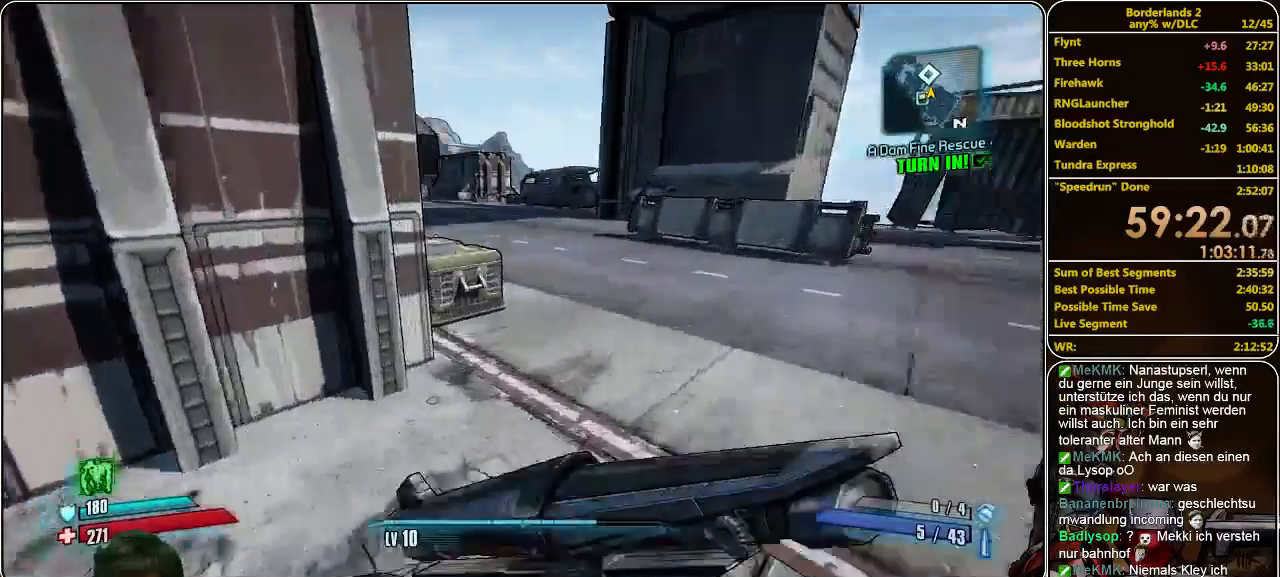
{"keys": ["shift", "w"], "mouse": [], "events": [[167, "d", "up"]]}
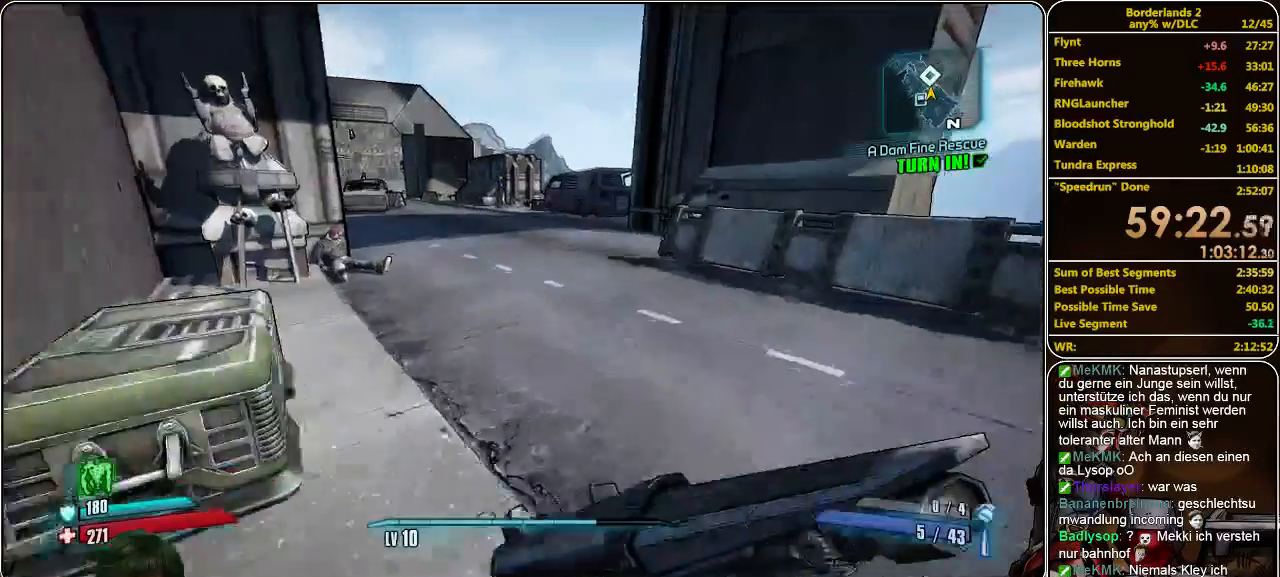
{"keys": ["shift", "w"], "mouse": [], "events": [[233, "a", "down"], [400, "a", "up"]]}
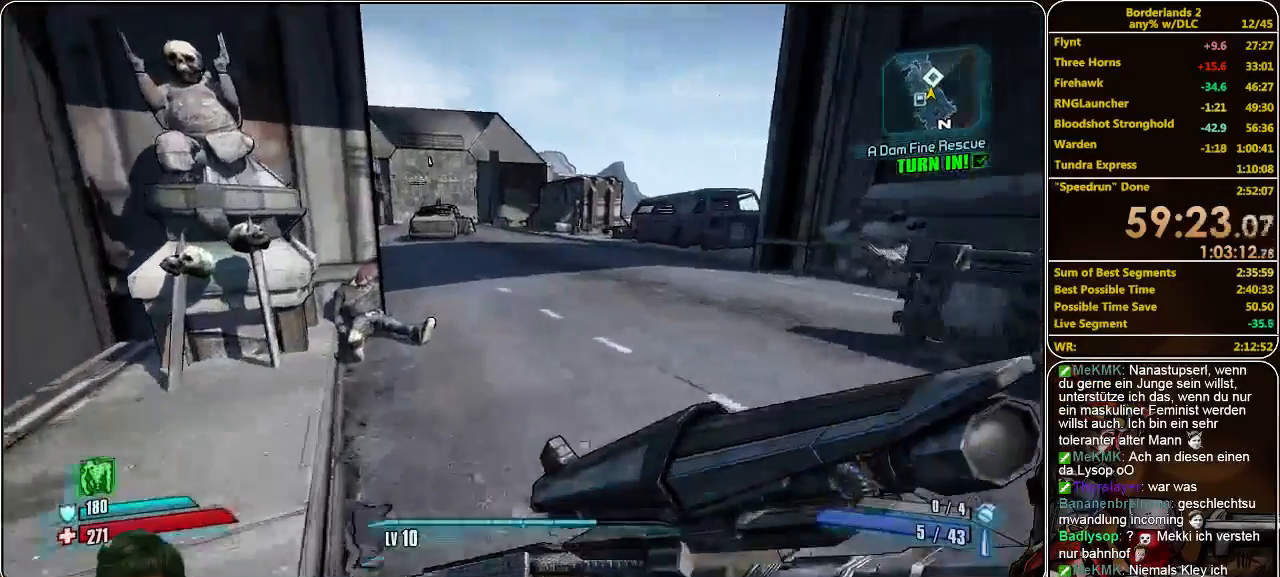
{"keys": ["shift", "w"], "mouse": [], "events": []}
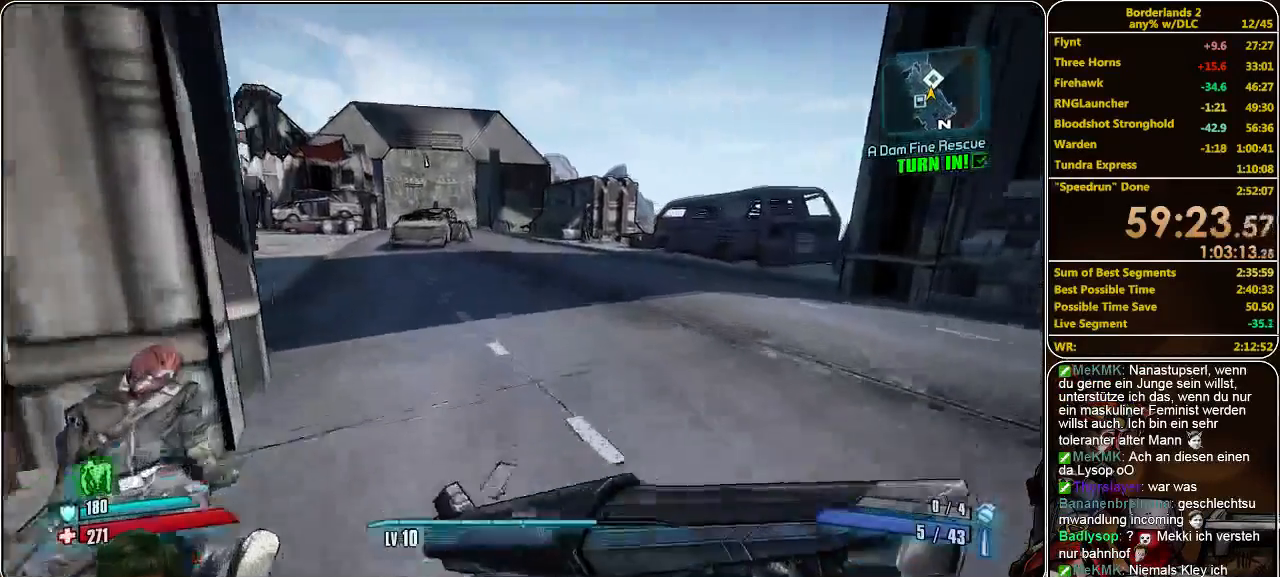
{"keys": ["shift", "w"], "mouse": [], "events": []}
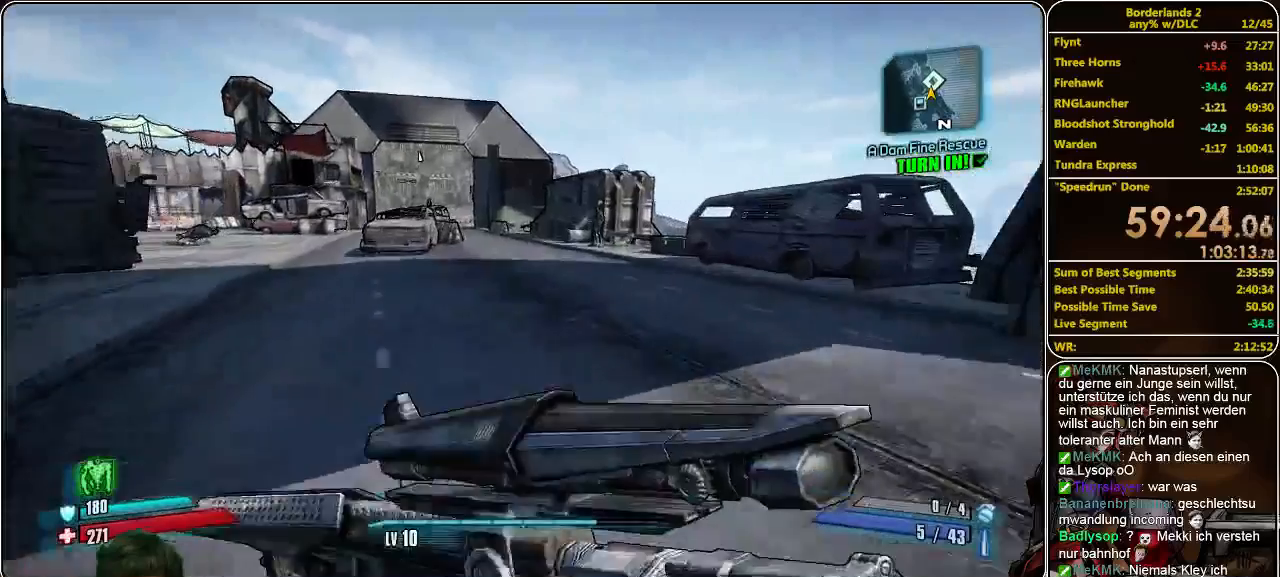
{"keys": ["a", "shift", "w"], "mouse": [], "events": [[433, "a", "down"]]}
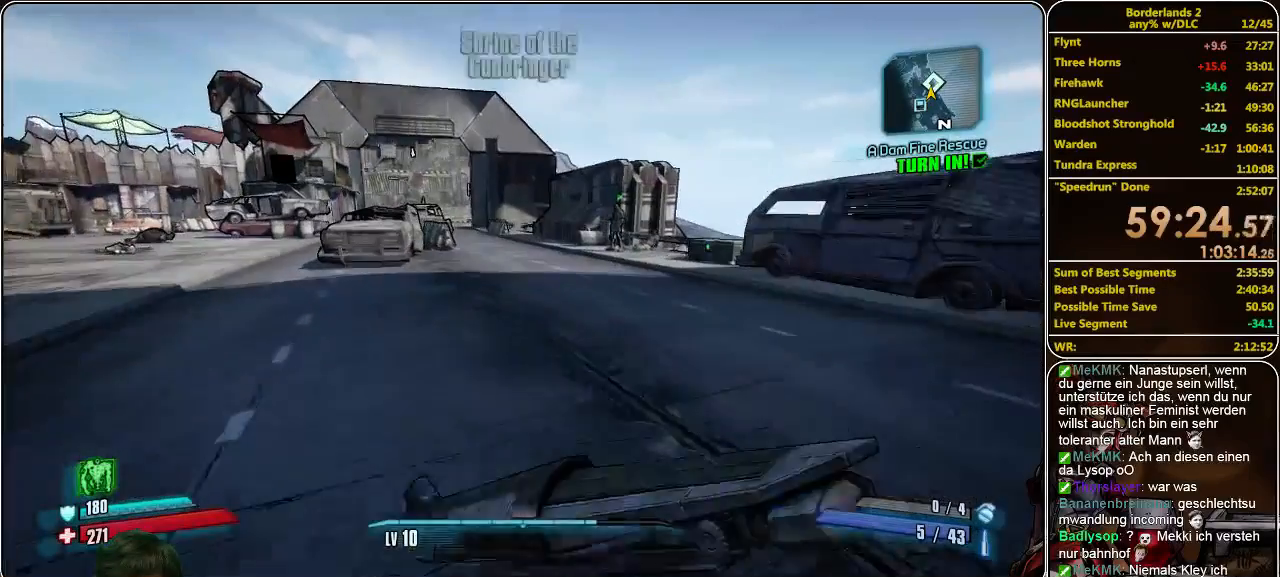
{"keys": ["shift", "w"], "mouse": [], "events": [[67, "a", "up"]]}
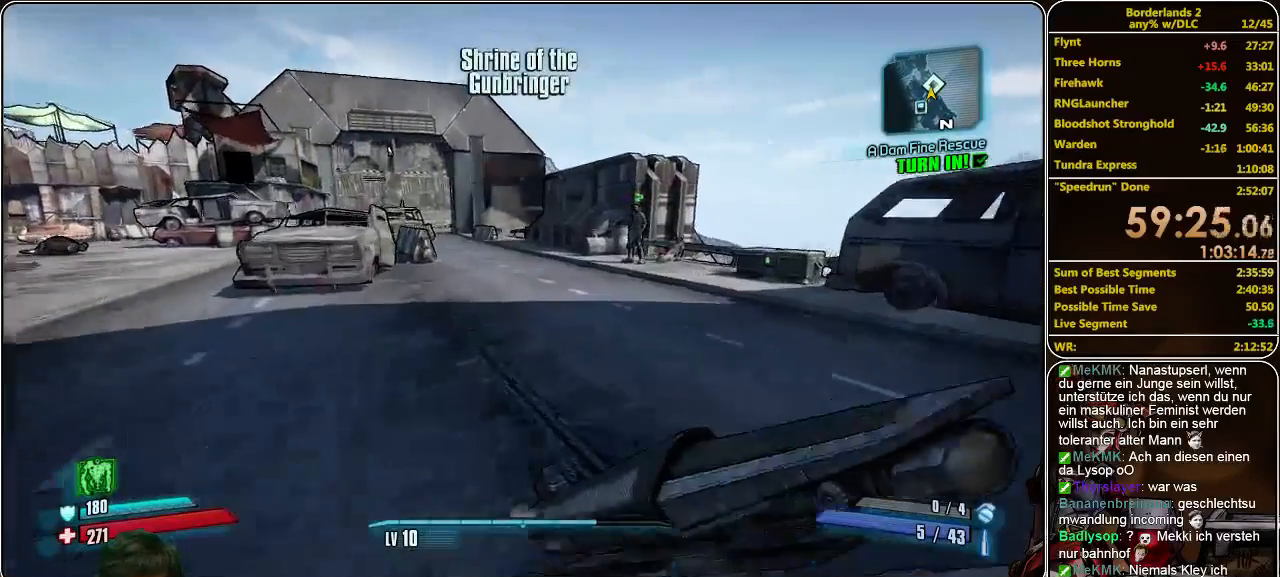
{"keys": ["shift", "w"], "mouse": [], "events": []}
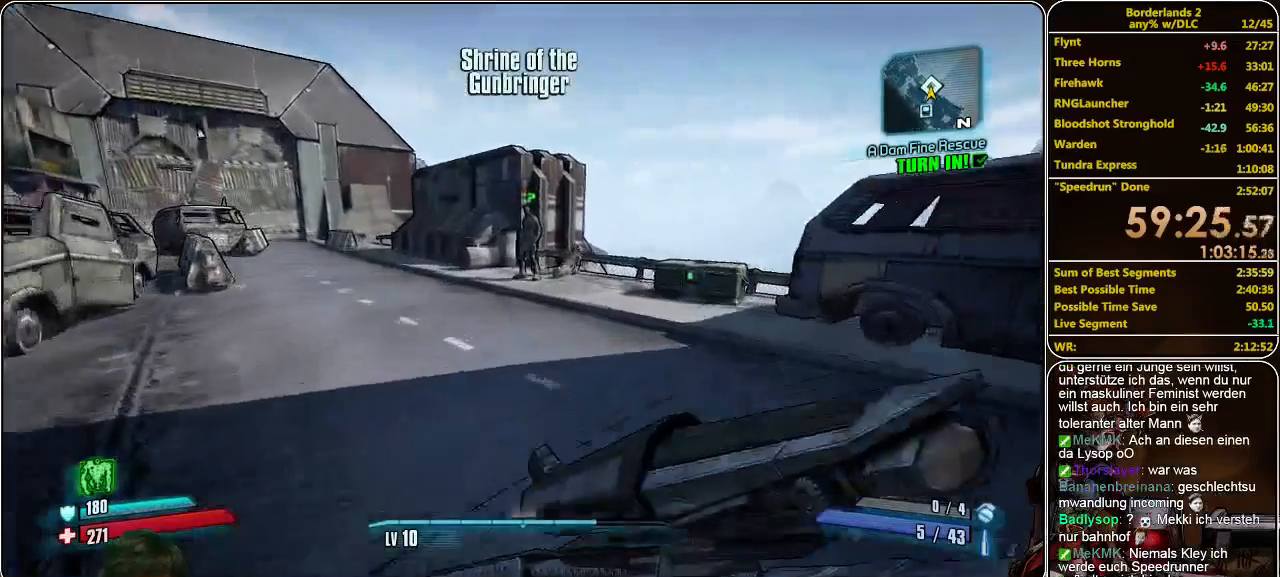
{"keys": ["shift", "w"], "mouse": [], "events": [[100, "d", "down"], [233, "d", "up"]]}
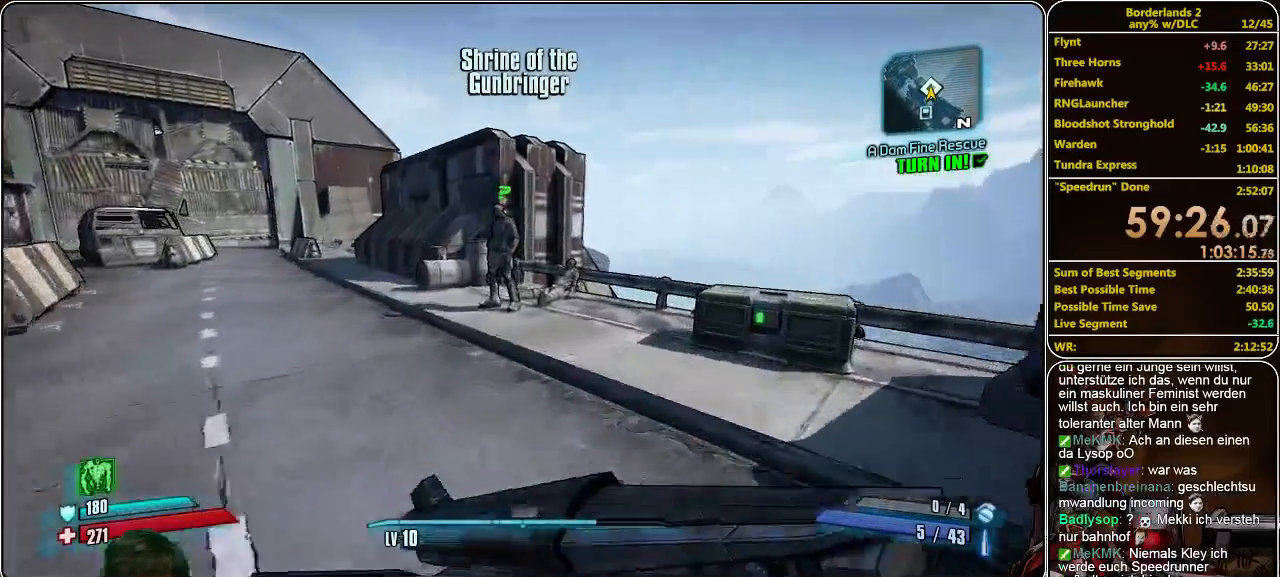
{"keys": ["shift", "w"], "mouse": [], "events": [[367, "a", "down"], [500, "a", "up"]]}
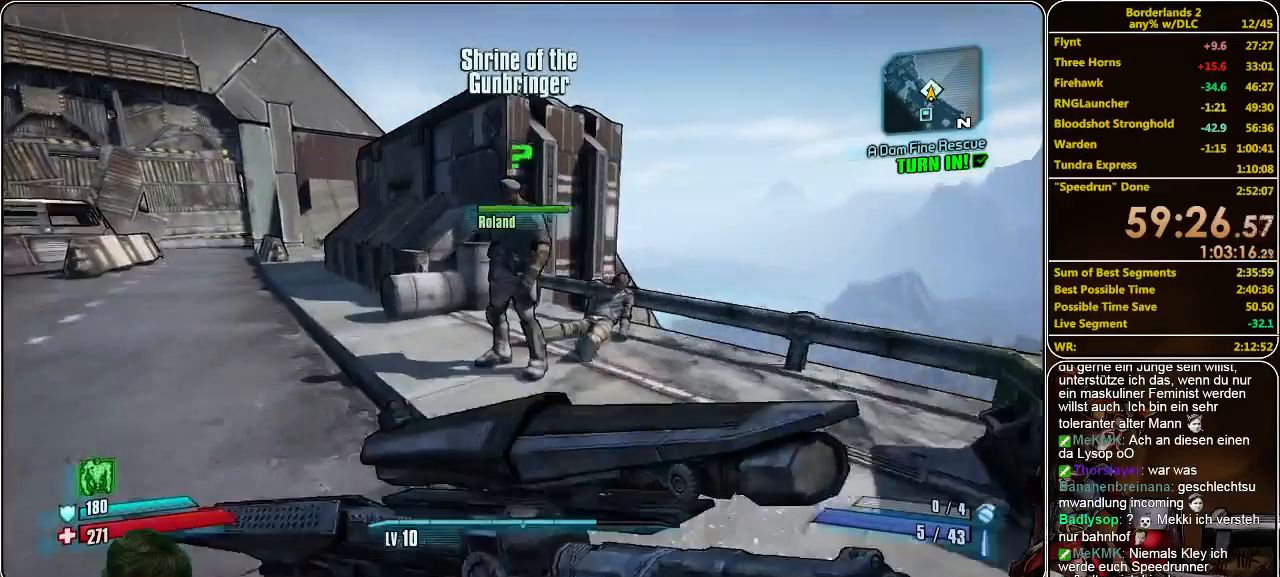
{"keys": [], "mouse": [], "events": [[267, "e", "down"], [267, "shift", "up"], [267, "w", "up"], [433, "e", "up"]]}